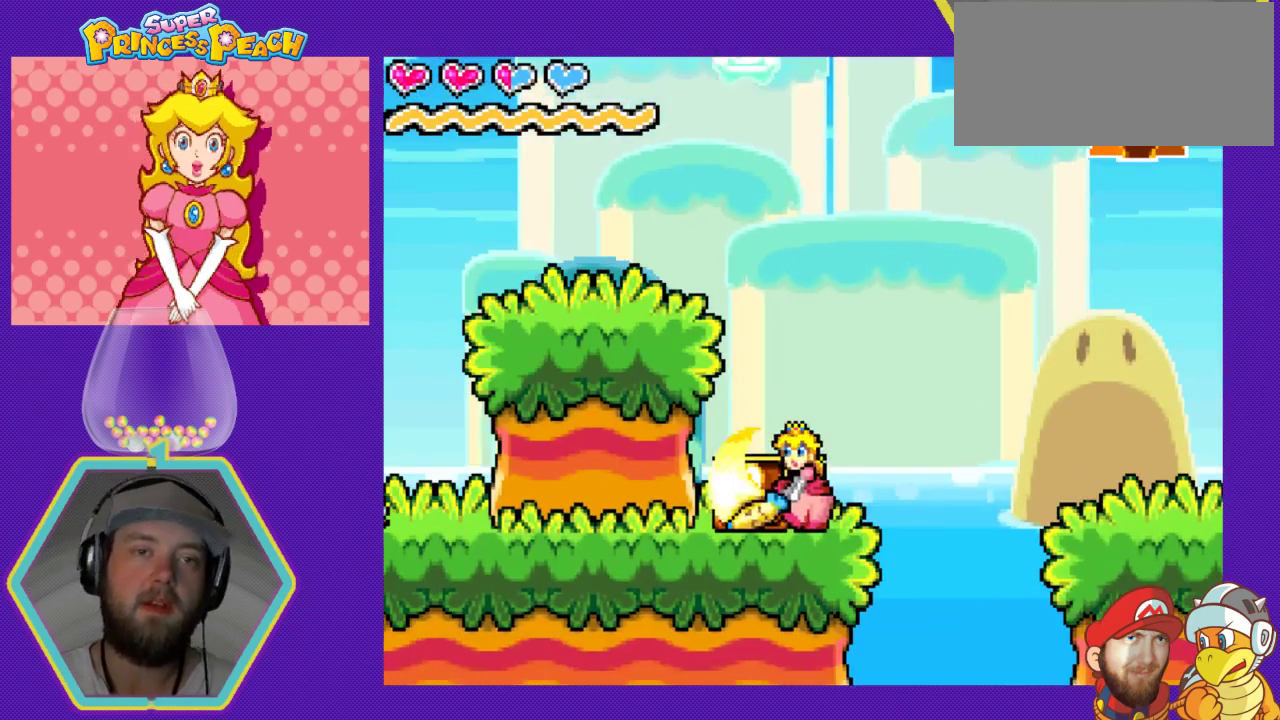
Gameplay with a controller (Nintendo layout); each line is a JSON object with the inputs held at the frame after it. "events" lists button and stick changes between this image and that frame as [ms after this image, input, new state], when the widget could be followed in between. Not read: L3 R3.
{"buttons": ["A"], "events": [[500, "A", "down"]]}
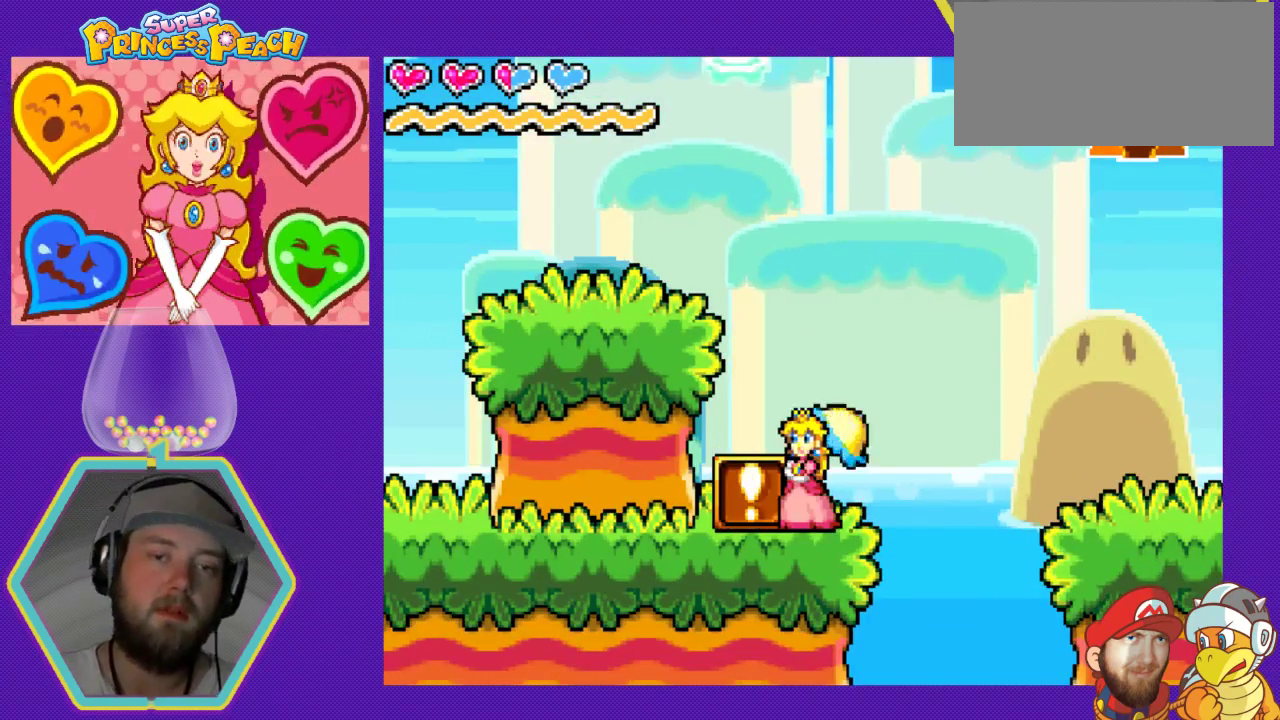
{"buttons": [], "events": [[67, "DPAD_LEFT", "down"], [267, "A", "up"], [267, "DPAD_LEFT", "up"]]}
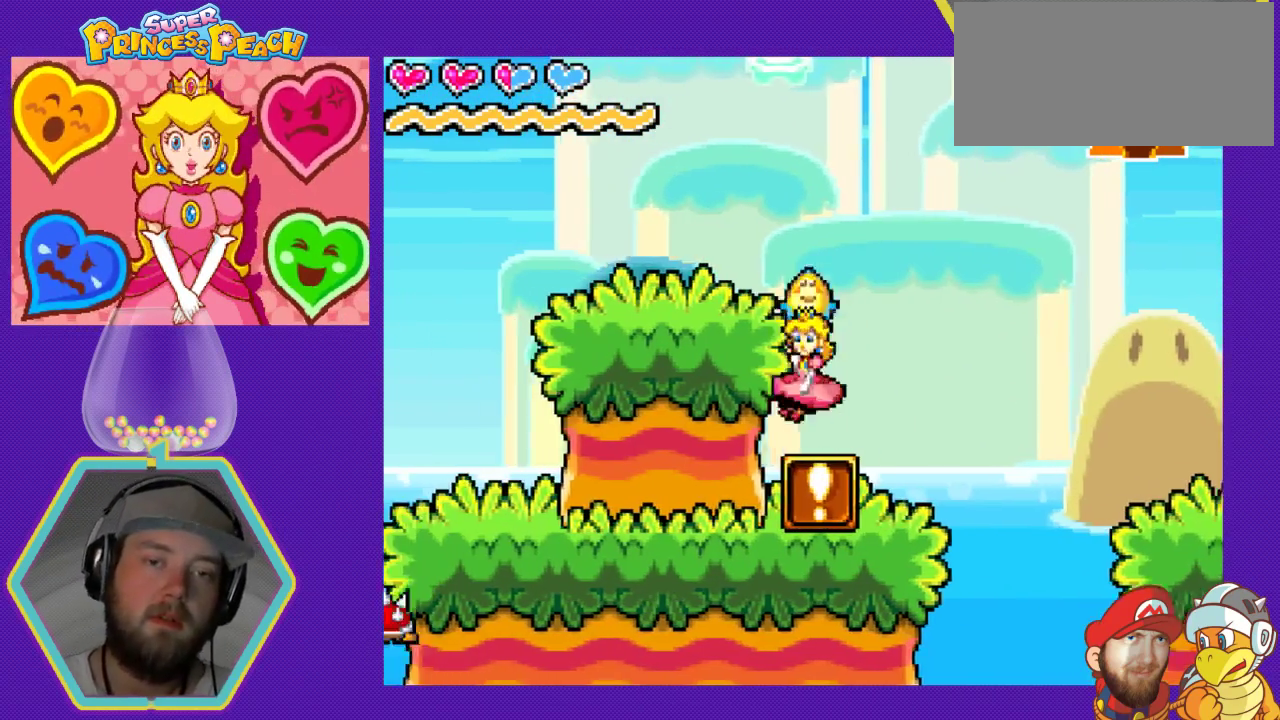
{"buttons": ["A", "DPAD_LEFT"], "events": [[133, "A", "down"], [300, "DPAD_LEFT", "down"]]}
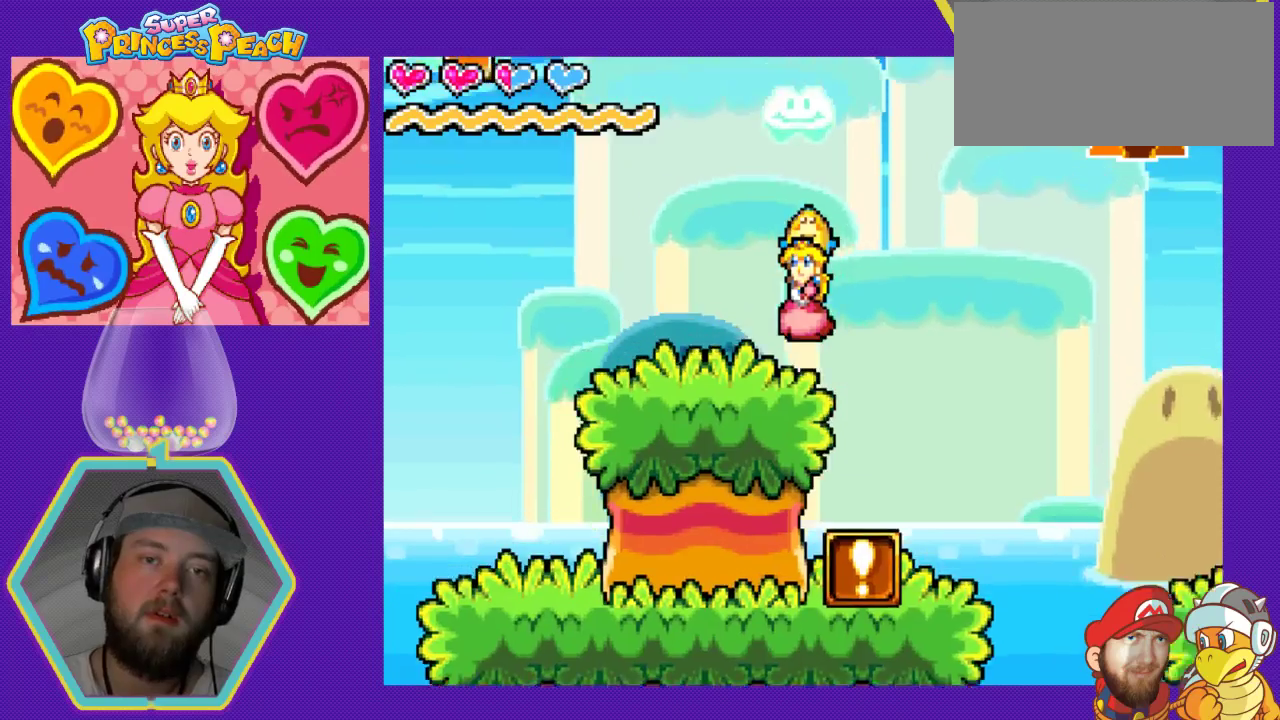
{"buttons": ["A"], "events": [[33, "A", "up"], [100, "DPAD_LEFT", "up"], [400, "A", "down"]]}
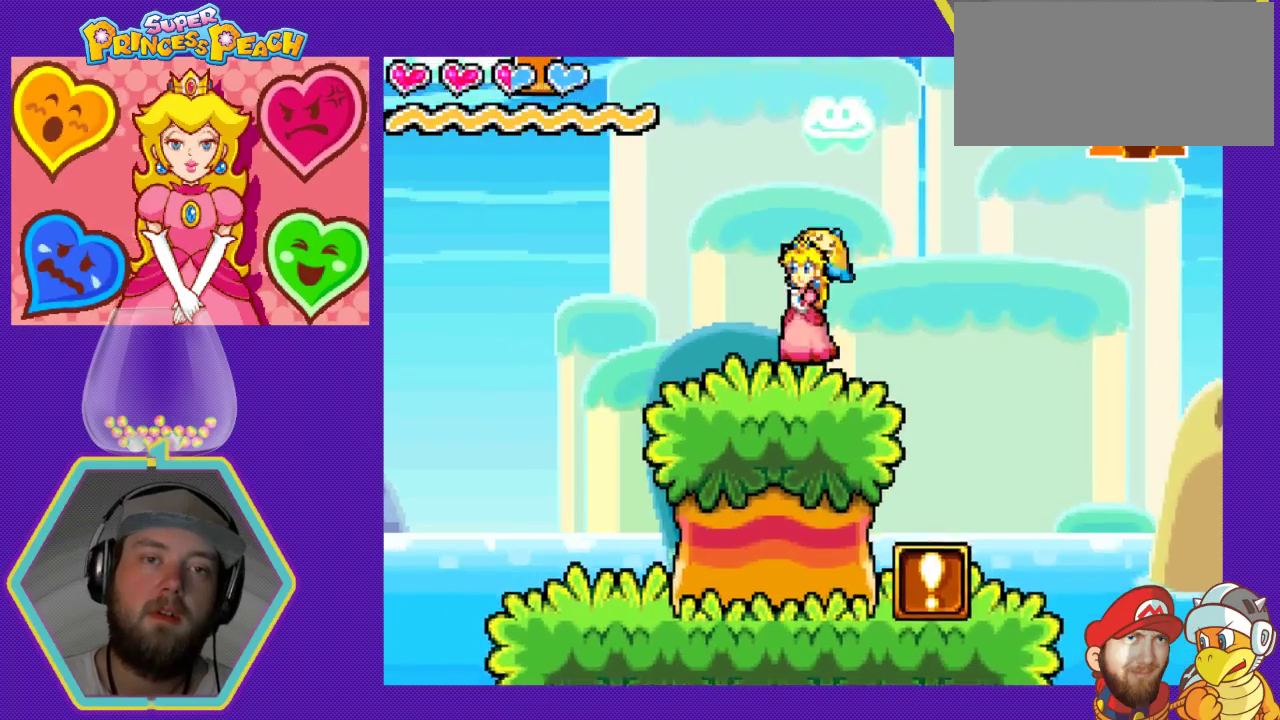
{"buttons": ["DPAD_RIGHT"], "events": [[167, "DPAD_LEFT", "down"], [300, "DPAD_LEFT", "up"], [367, "A", "up"], [433, "DPAD_RIGHT", "down"]]}
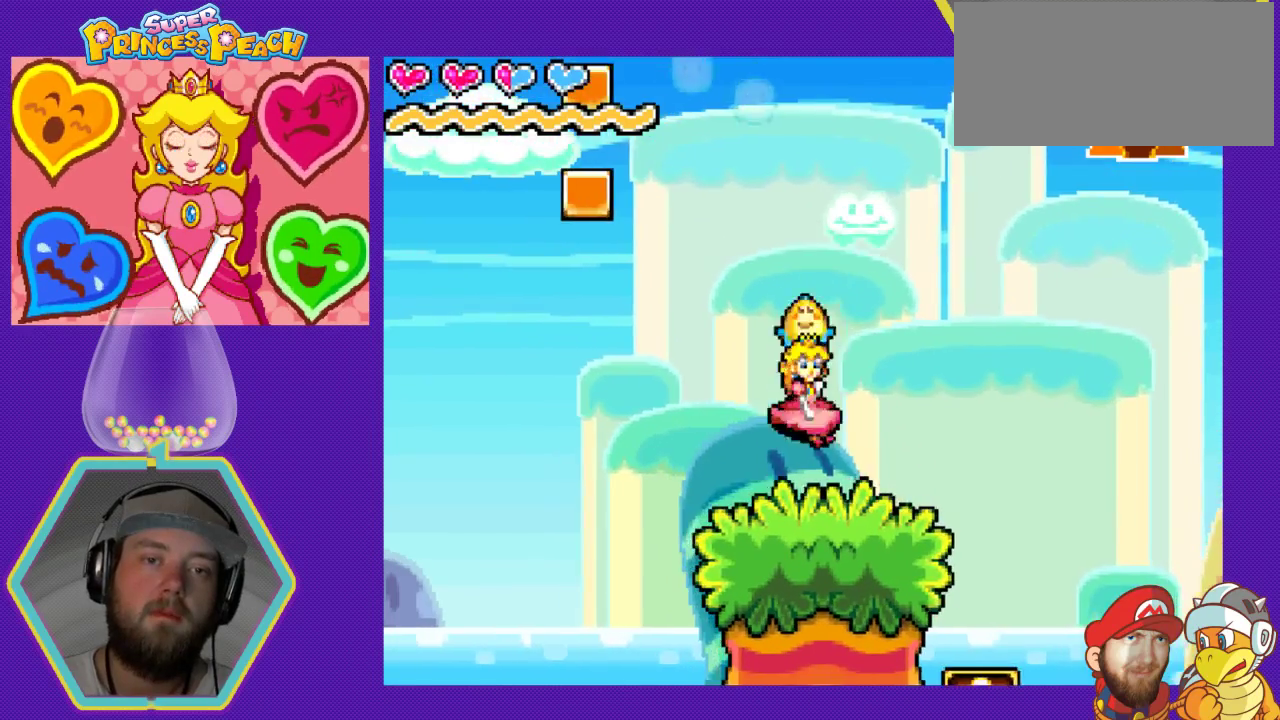
{"buttons": ["A"], "events": [[133, "DPAD_RIGHT", "up"], [300, "DPAD_LEFT", "down"], [400, "A", "down"], [467, "DPAD_LEFT", "up"]]}
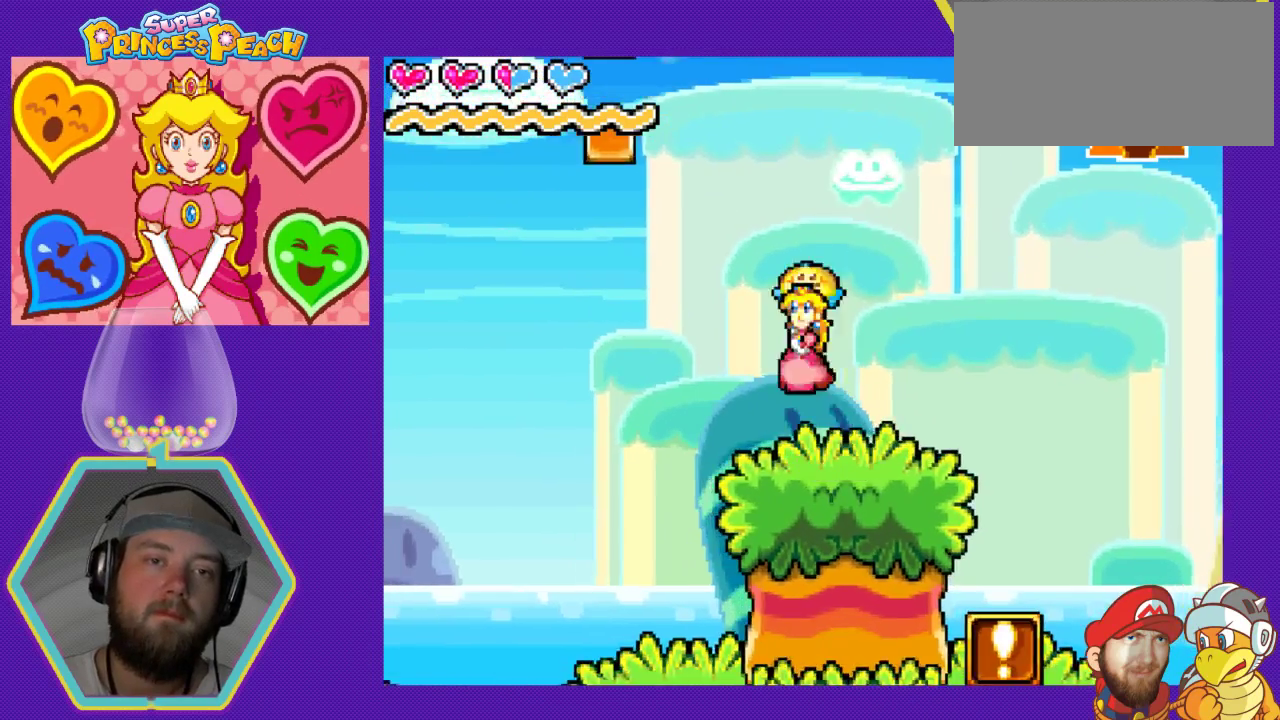
{"buttons": ["A"], "events": [[100, "DPAD_RIGHT", "down"], [433, "DPAD_RIGHT", "up"]]}
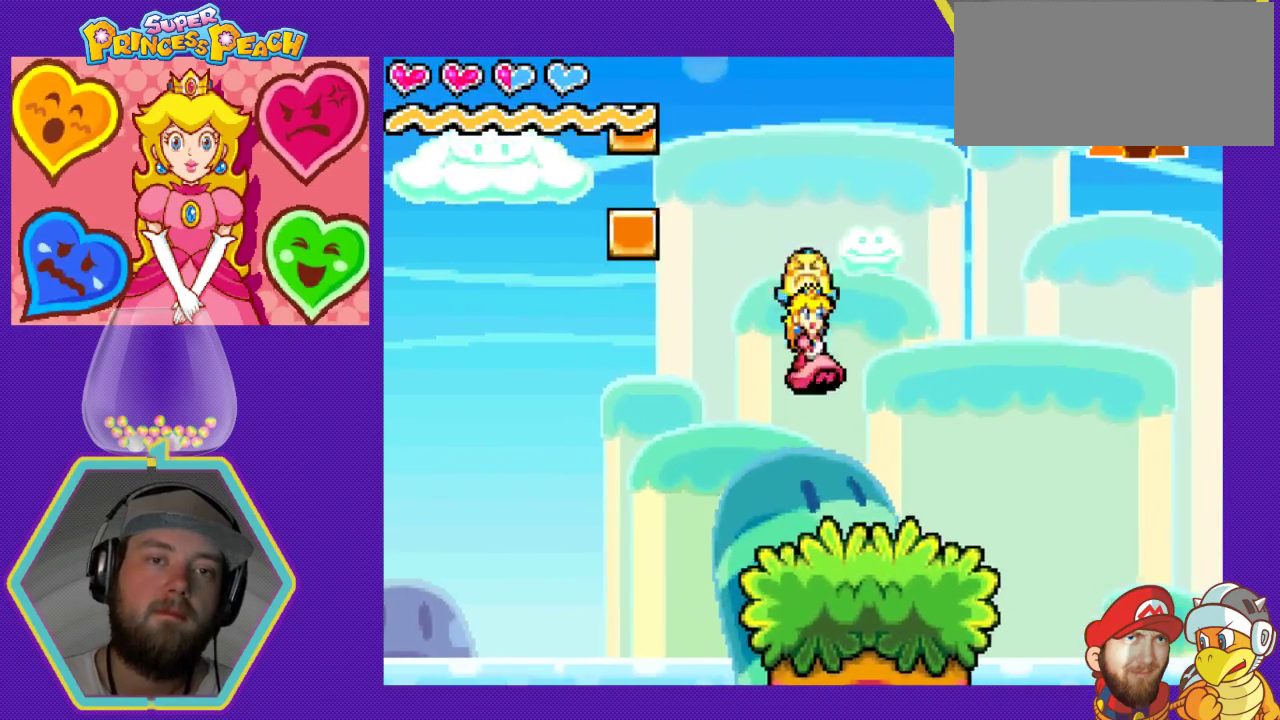
{"buttons": [], "events": [[100, "A", "up"], [133, "DPAD_LEFT", "down"], [267, "DPAD_LEFT", "up"]]}
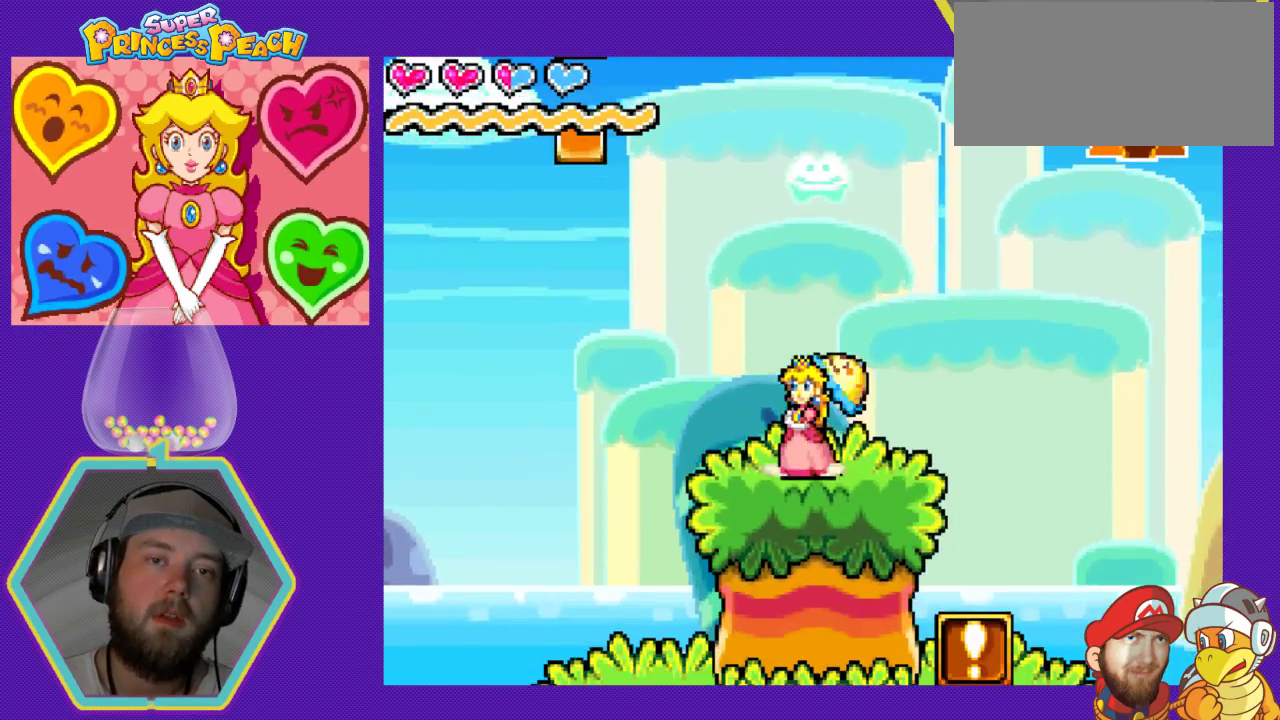
{"buttons": ["A"], "events": [[100, "A", "down"], [233, "DPAD_LEFT", "down"], [400, "DPAD_LEFT", "up"]]}
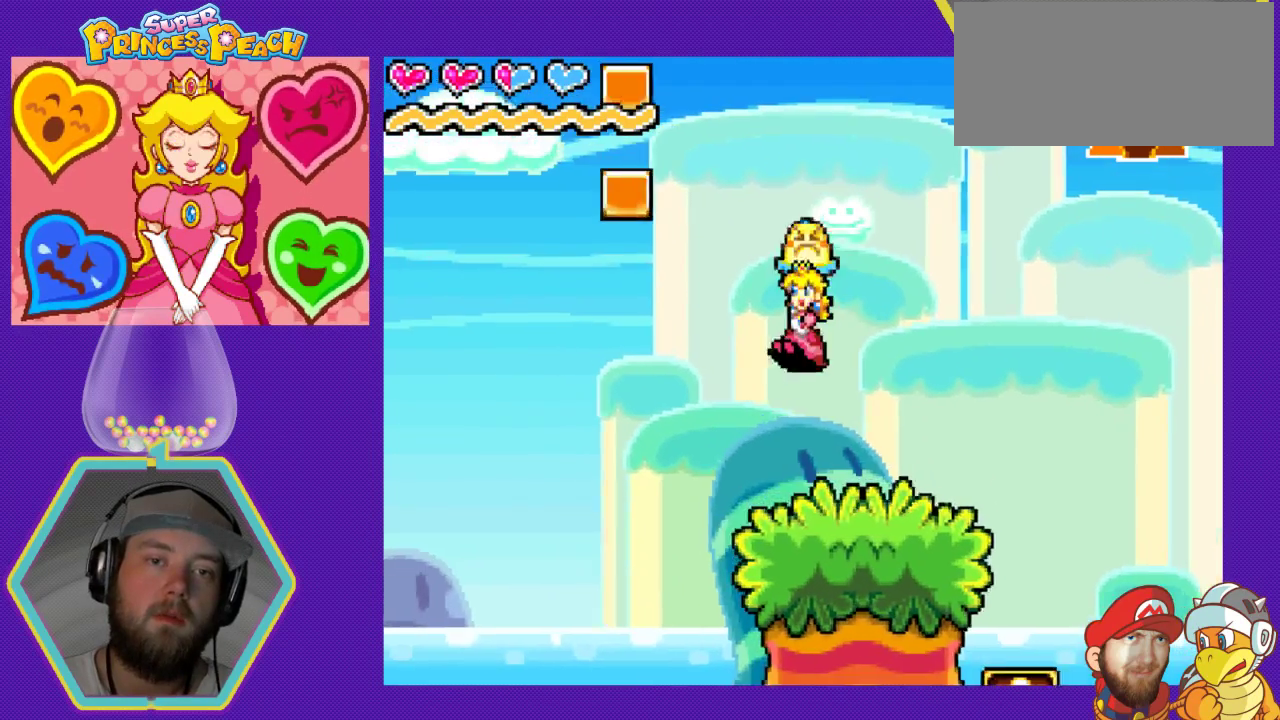
{"buttons": ["DPAD_RIGHT"], "events": [[33, "DPAD_RIGHT", "down"], [267, "A", "up"]]}
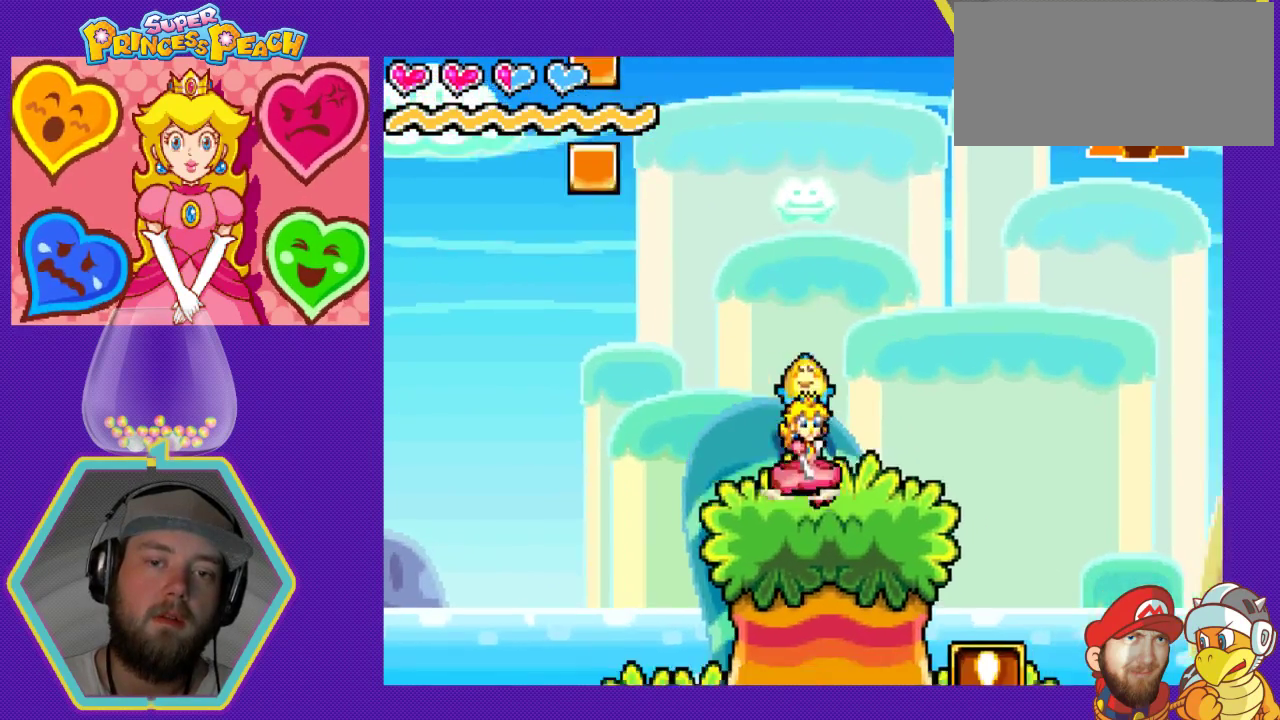
{"buttons": ["DPAD_RIGHT"], "events": [[67, "DPAD_RIGHT", "up"], [433, "DPAD_RIGHT", "down"]]}
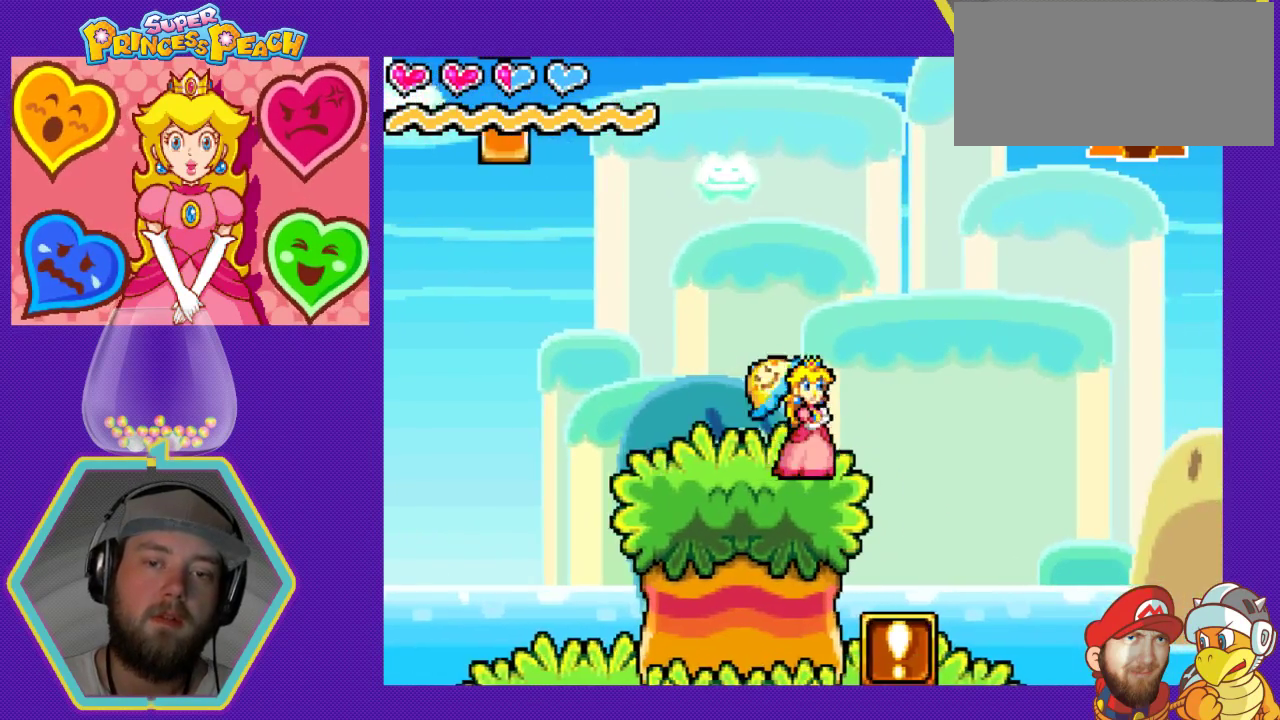
{"buttons": [], "events": [[133, "DPAD_RIGHT", "up"], [233, "DPAD_LEFT", "down"], [433, "DPAD_LEFT", "up"]]}
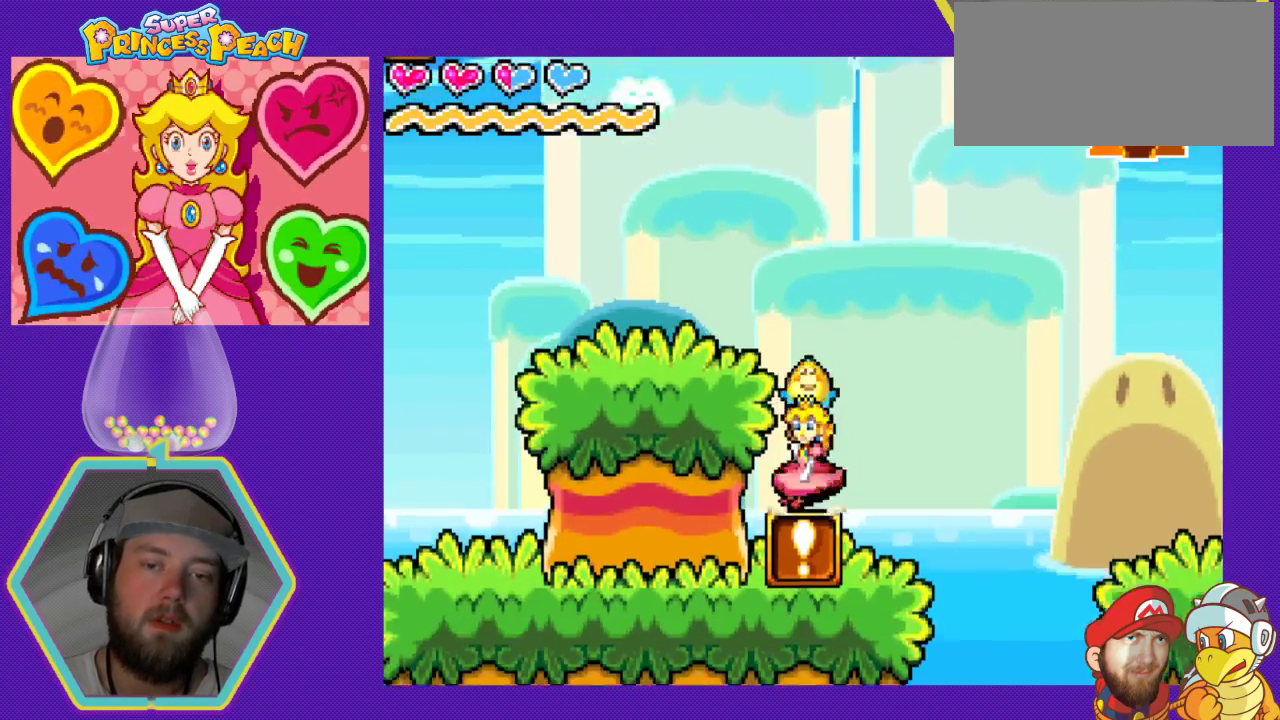
{"buttons": ["A", "DPAD_RIGHT"], "events": [[133, "DPAD_RIGHT", "down"], [333, "A", "down"]]}
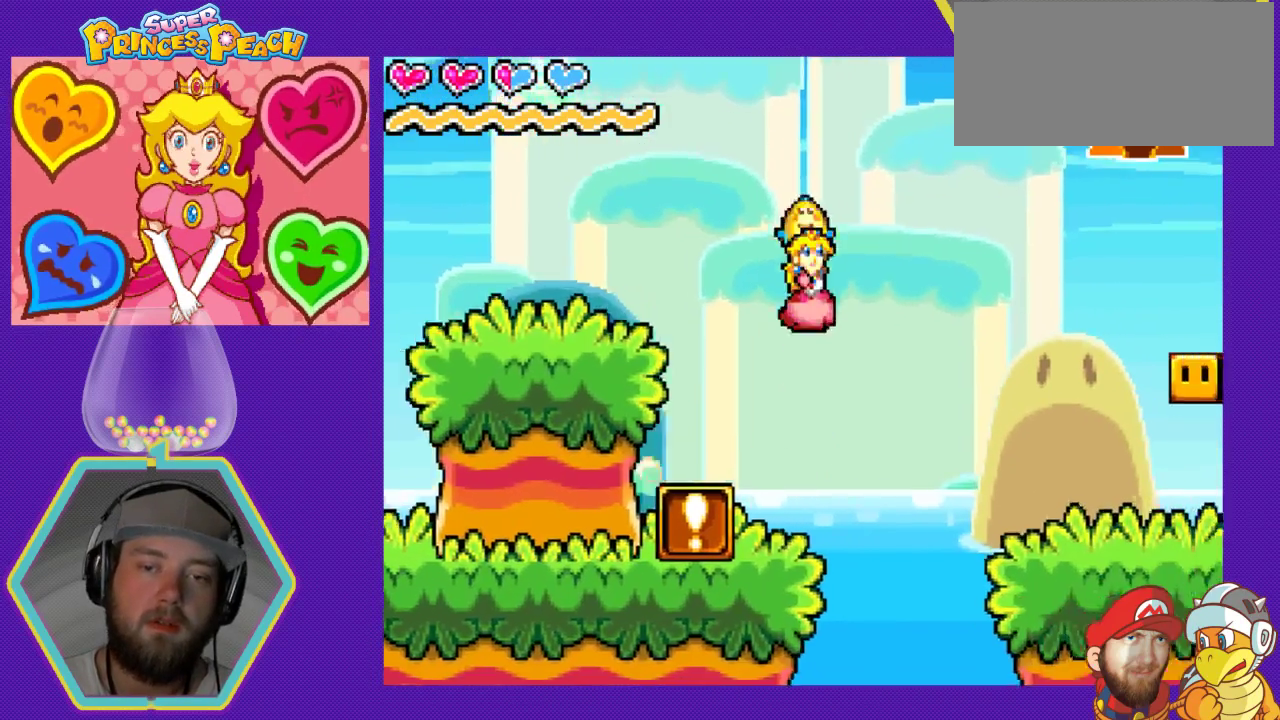
{"buttons": ["A", "DPAD_RIGHT"], "events": []}
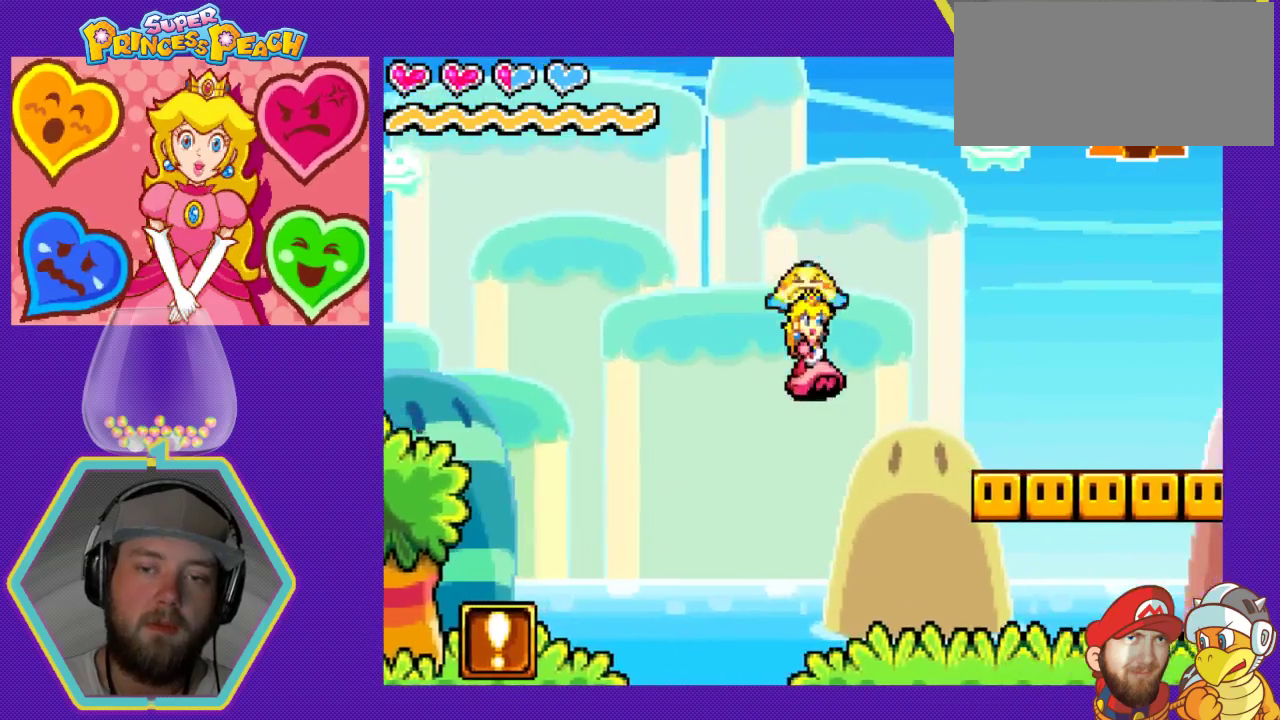
{"buttons": [], "events": [[200, "DPAD_RIGHT", "up"], [233, "A", "up"]]}
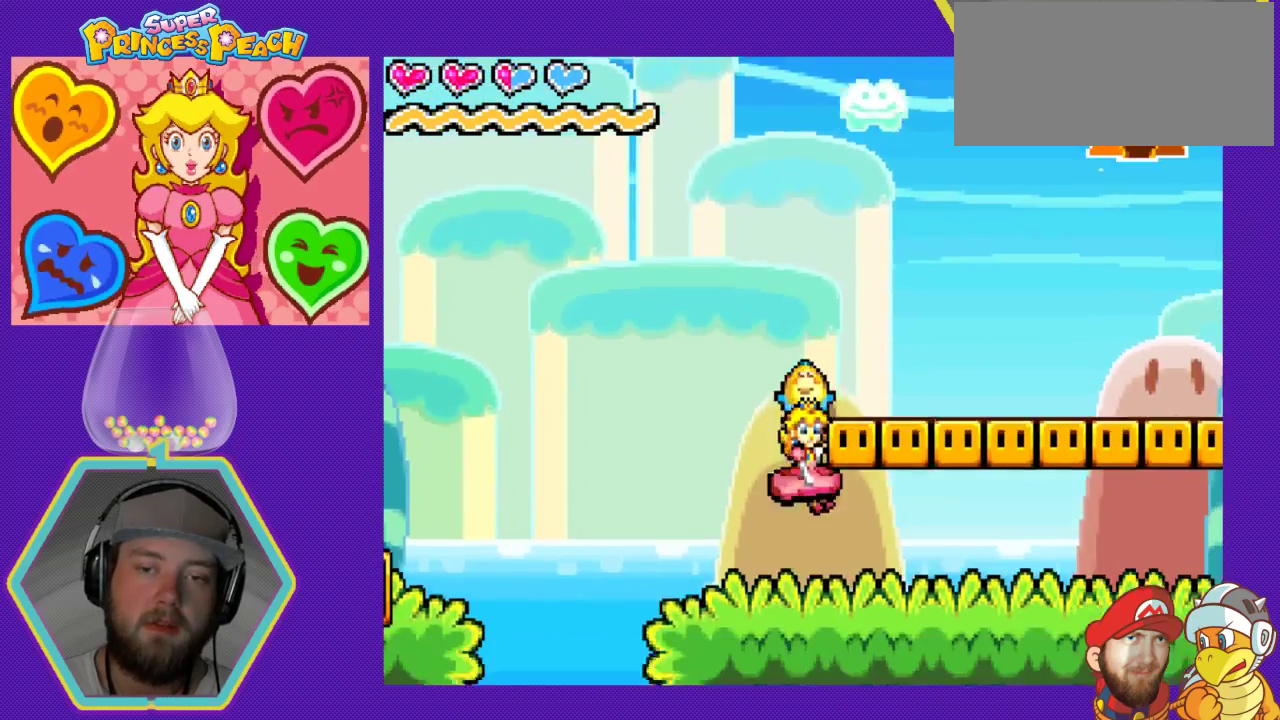
{"buttons": ["A"], "events": [[167, "DPAD_RIGHT", "down"], [367, "A", "down"], [367, "DPAD_RIGHT", "up"]]}
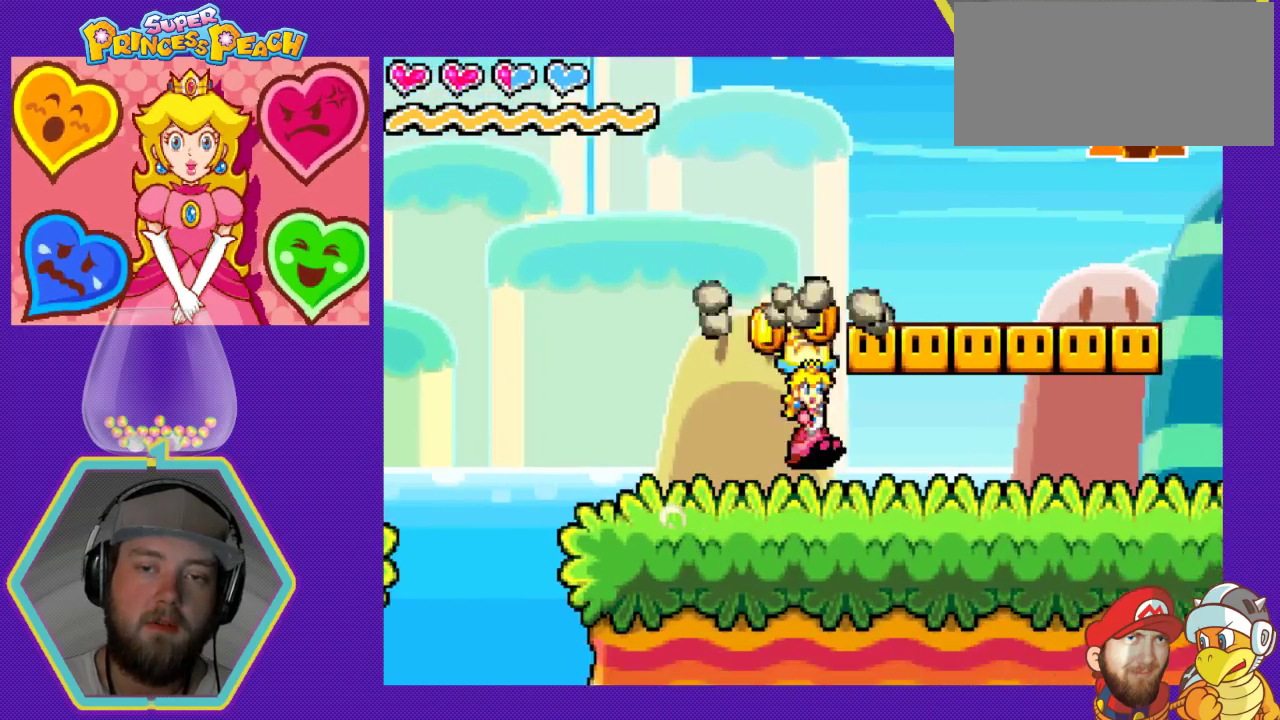
{"buttons": [], "events": [[33, "A", "up"], [133, "A", "down"], [300, "A", "up"]]}
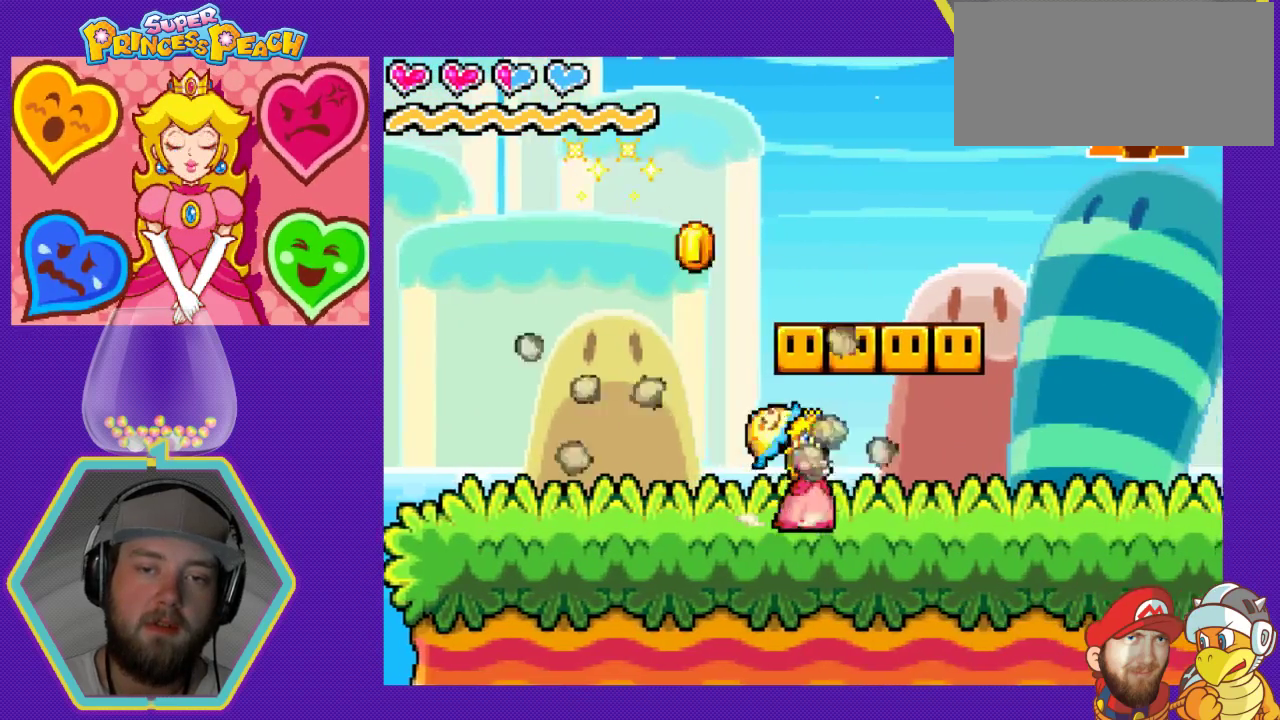
{"buttons": ["A"], "events": [[33, "A", "down"], [233, "A", "up"], [500, "A", "down"]]}
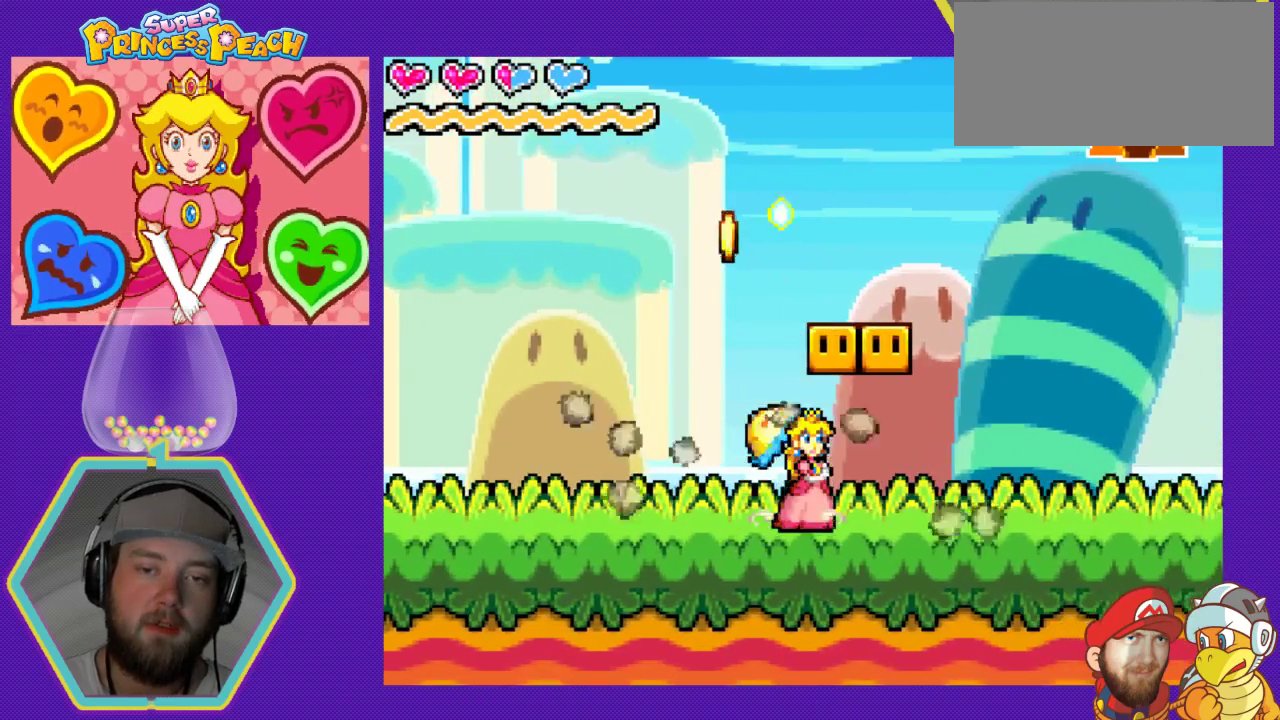
{"buttons": ["A"], "events": [[33, "DPAD_RIGHT", "down"], [167, "A", "up"], [233, "DPAD_RIGHT", "up"], [467, "A", "down"]]}
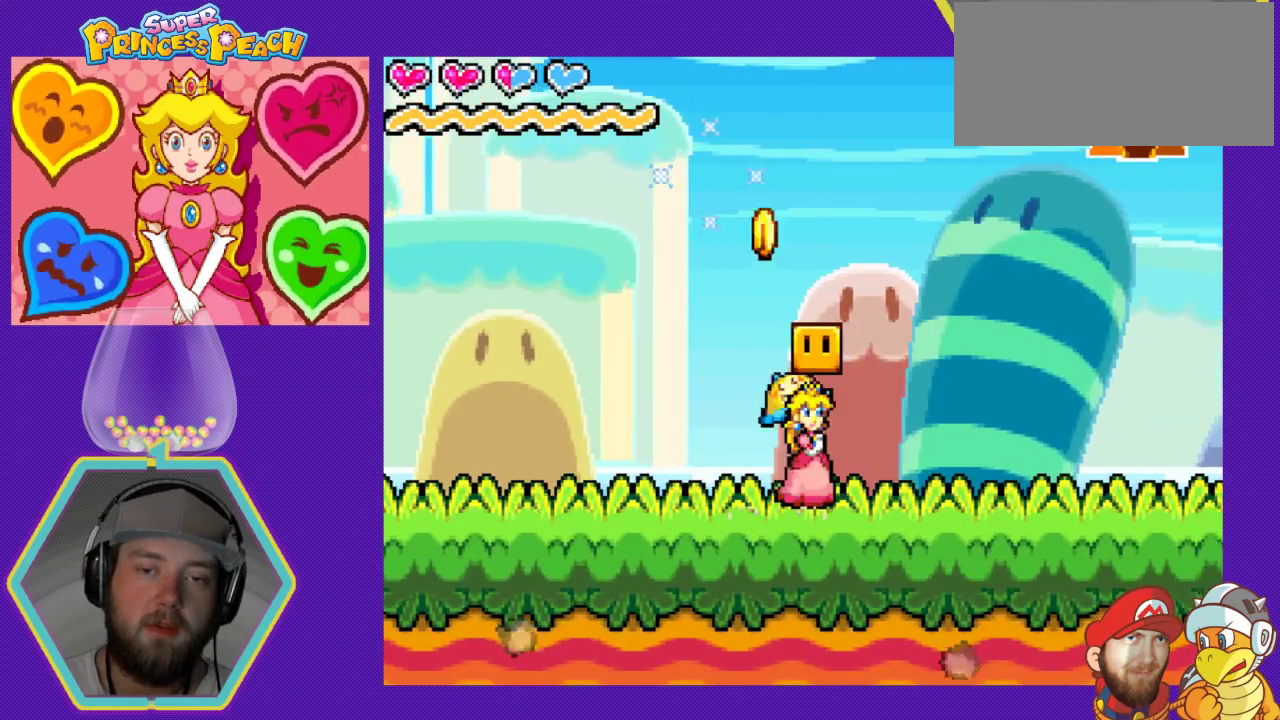
{"buttons": ["DPAD_RIGHT"], "events": [[133, "A", "up"], [133, "DPAD_RIGHT", "down"]]}